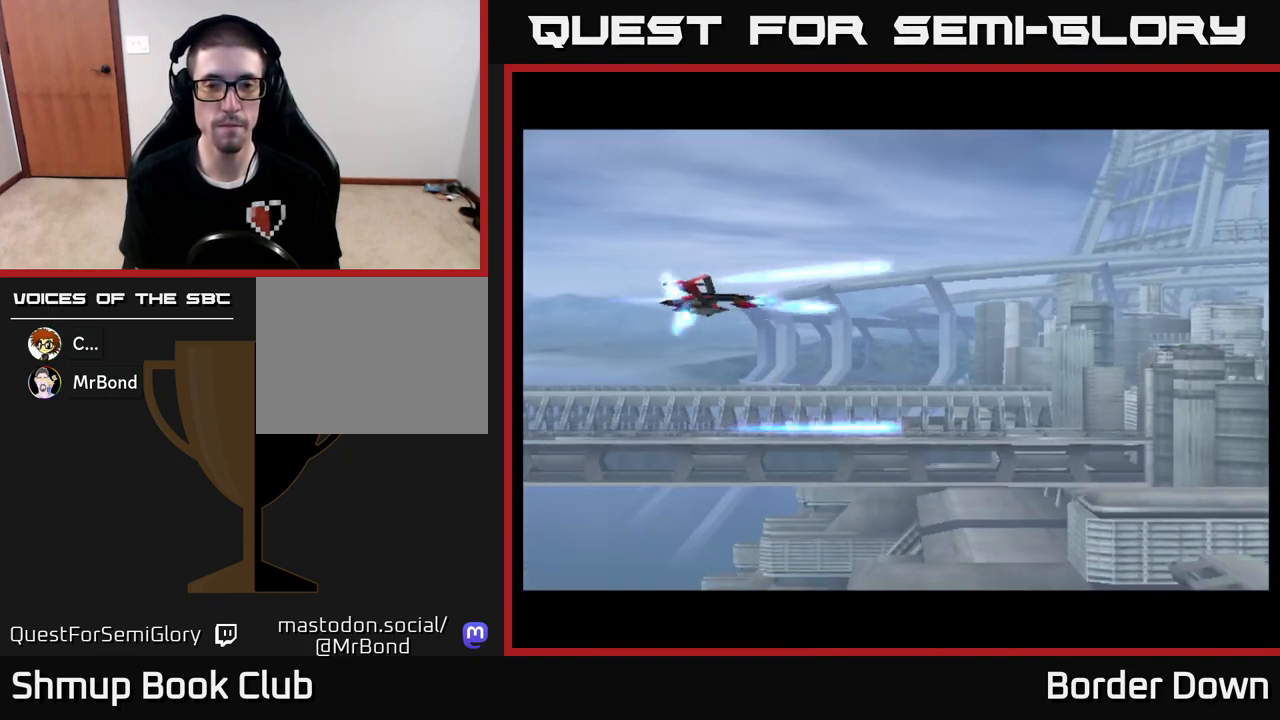
Gameplay with a controller (Xbox layout); each line is a JSON object with the inputs held at the frame after it. "events" lists button and stick changes between this image and that frame as [ms after this image, input, new state], when the widget could be followed in between.
{"buttons": ["DPAD_RIGHT"], "left_stick": "center", "right_stick": "center", "events": [[17, "A", "up"], [67, "DPAD_UP", "up"], [83, "A", "down"], [83, "DPAD_RIGHT", "down"], [200, "A", "up"], [233, "A", "down"], [367, "DPAD_DOWN", "down"], [467, "A", "up"], [500, "DPAD_DOWN", "up"]]}
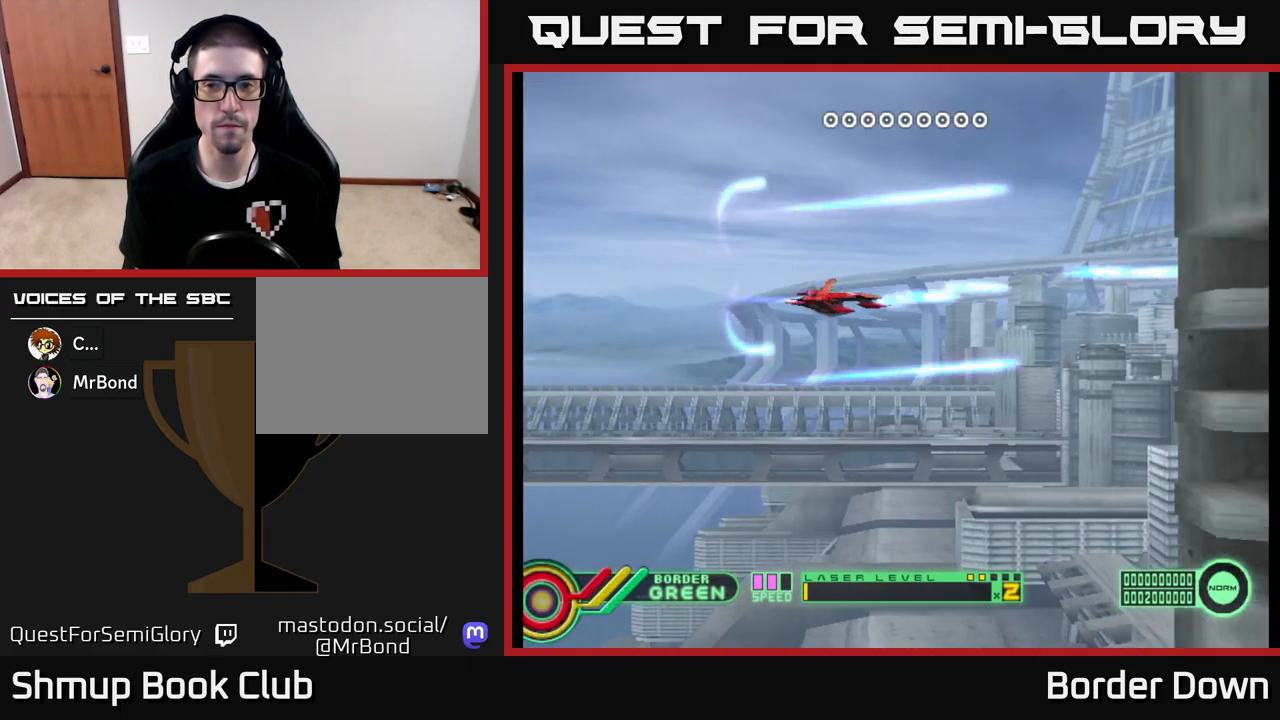
{"buttons": ["DPAD_RIGHT"], "left_stick": "center", "right_stick": "center", "events": [[150, "DPAD_RIGHT", "up"], [150, "DPAD_UP", "down"], [283, "DPAD_RIGHT", "down"], [300, "DPAD_UP", "up"]]}
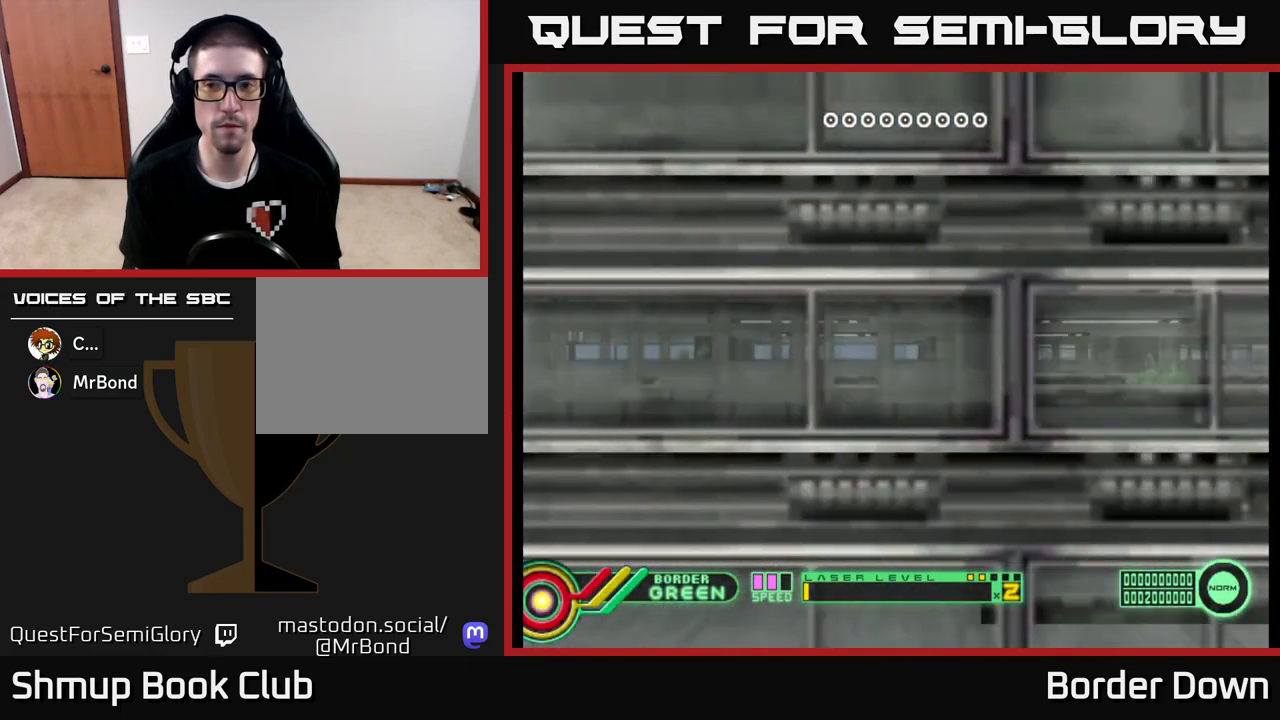
{"buttons": [], "left_stick": "center", "right_stick": "center", "events": [[117, "DPAD_RIGHT", "up"]]}
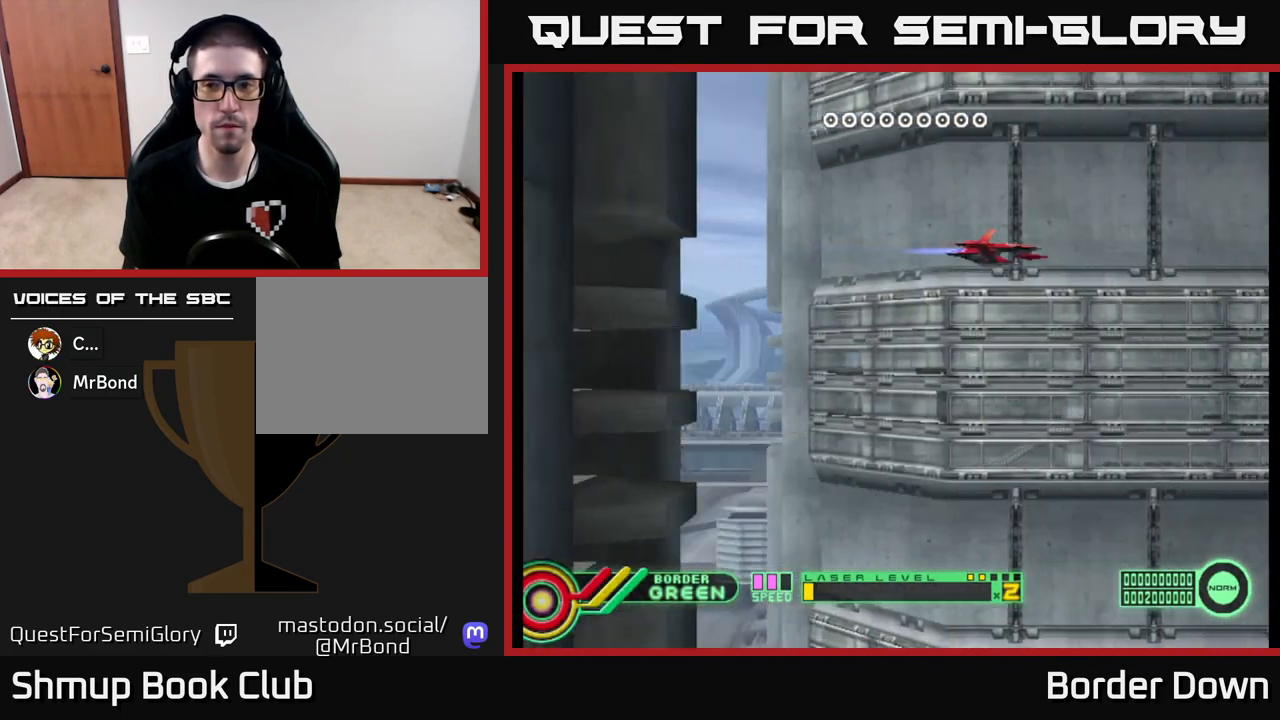
{"buttons": ["DPAD_RIGHT"], "left_stick": "center", "right_stick": "center", "events": [[133, "DPAD_DOWN", "down"], [200, "DPAD_RIGHT", "down"], [233, "DPAD_DOWN", "up"]]}
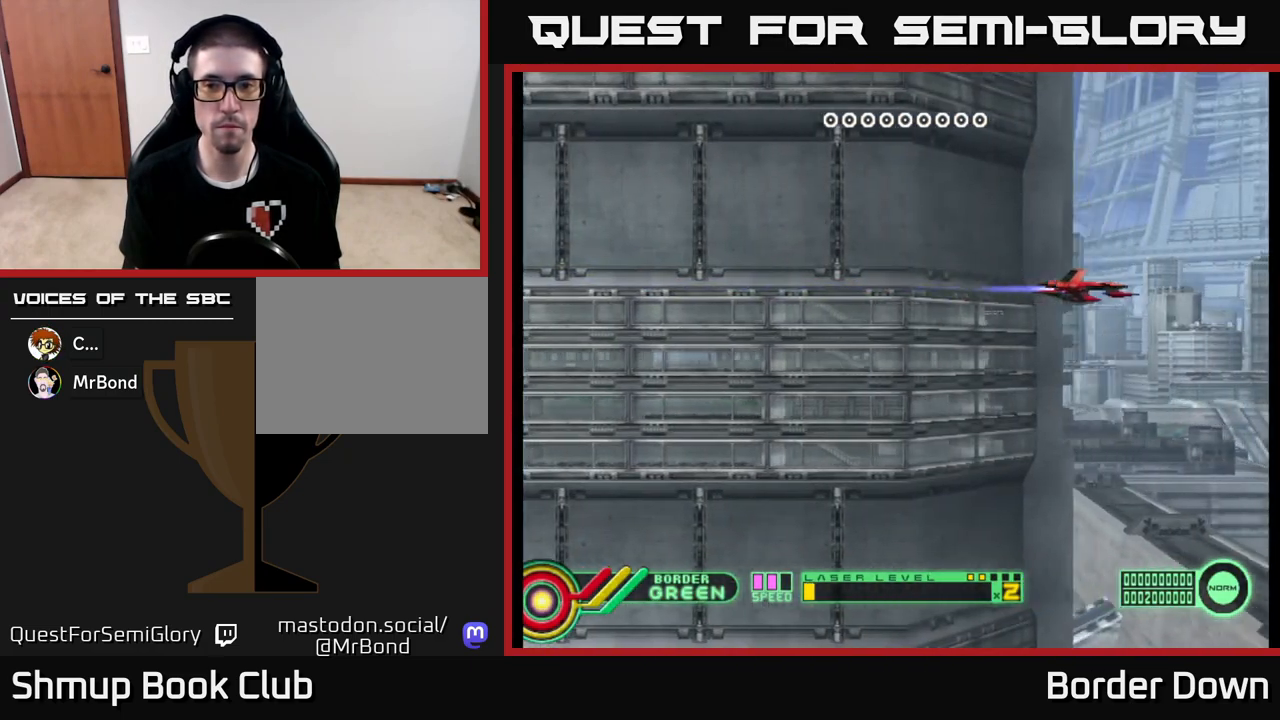
{"buttons": [], "left_stick": "center", "right_stick": "center", "events": [[17, "DPAD_DOWN", "down"], [133, "DPAD_RIGHT", "up"], [183, "DPAD_DOWN", "up"], [350, "X", "down"], [433, "X", "up"]]}
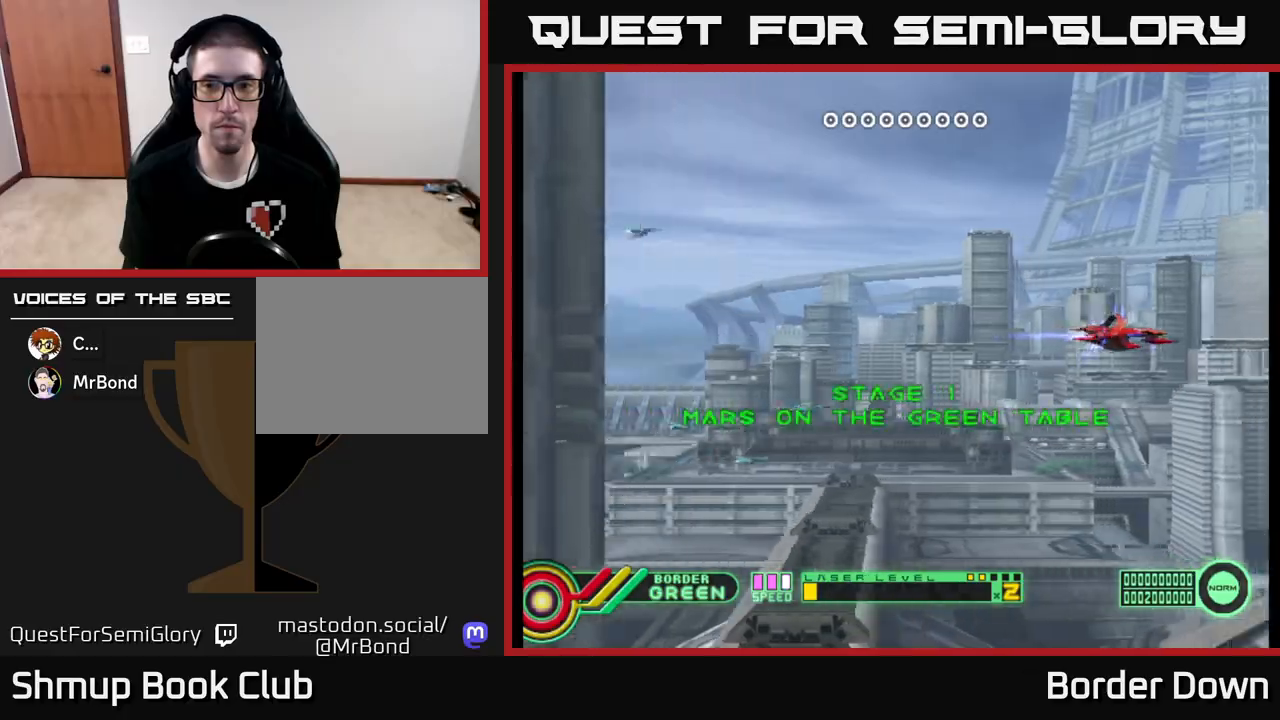
{"buttons": [], "left_stick": "center", "right_stick": "center", "events": []}
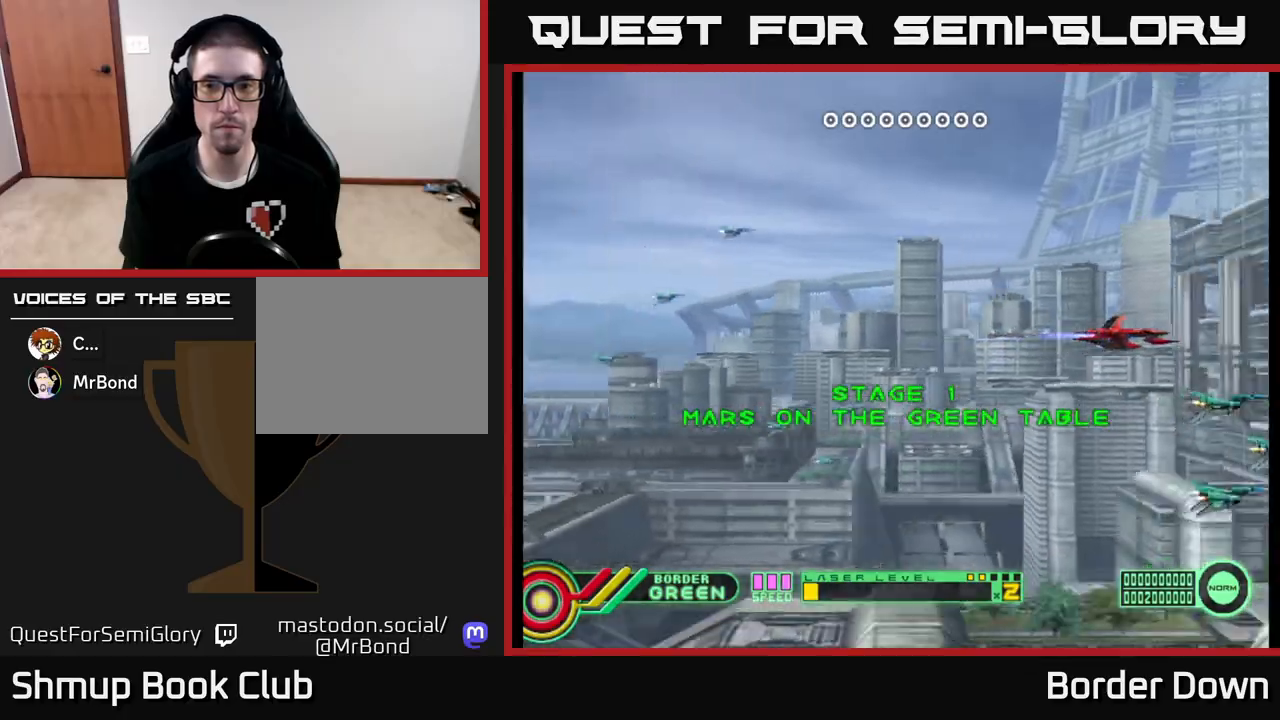
{"buttons": [], "left_stick": "center", "right_stick": "center", "events": [[183, "DPAD_DOWN", "down"], [317, "DPAD_DOWN", "up"]]}
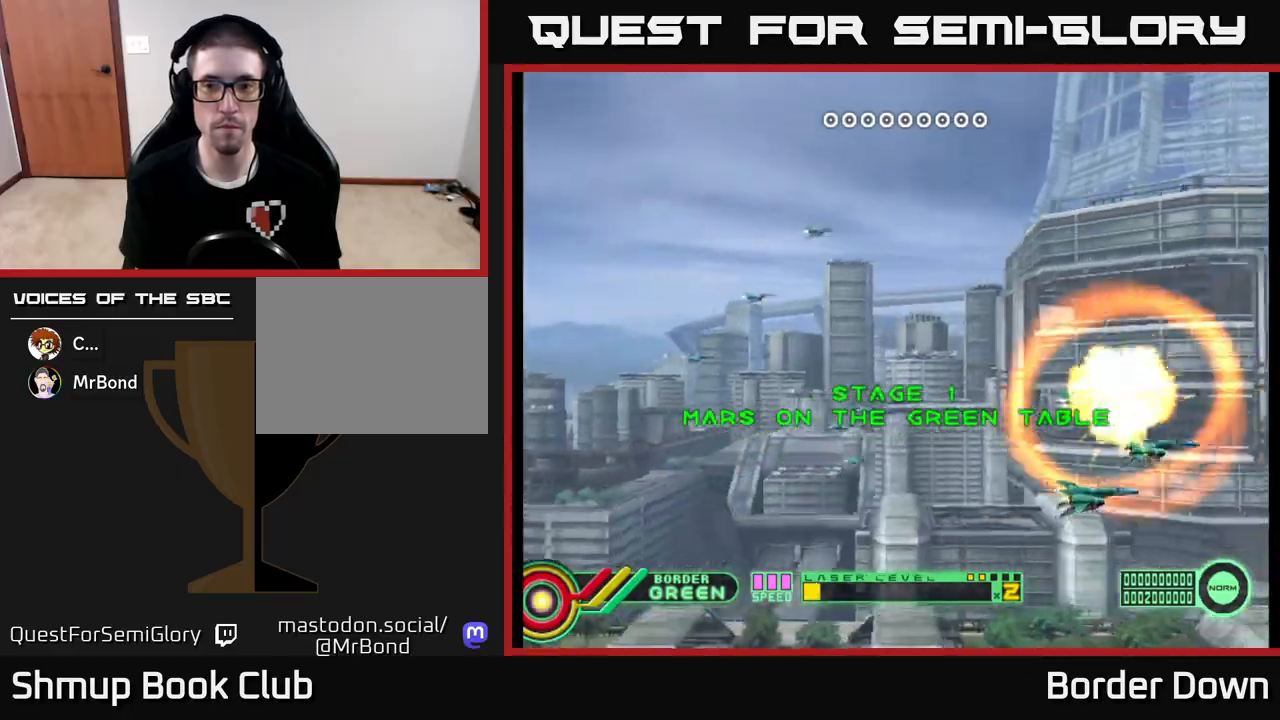
{"buttons": [], "left_stick": "center", "right_stick": "center", "events": [[50, "DPAD_LEFT", "down"], [167, "DPAD_LEFT", "up"]]}
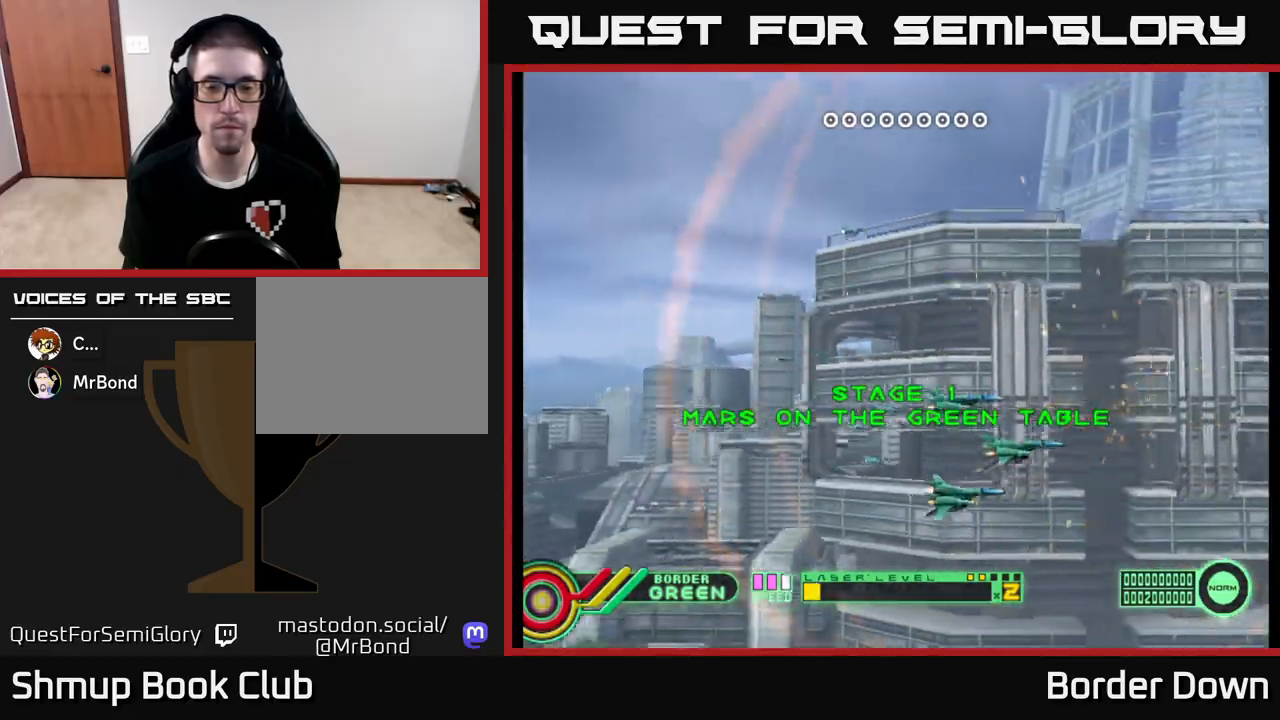
{"buttons": [], "left_stick": "center", "right_stick": "center", "events": []}
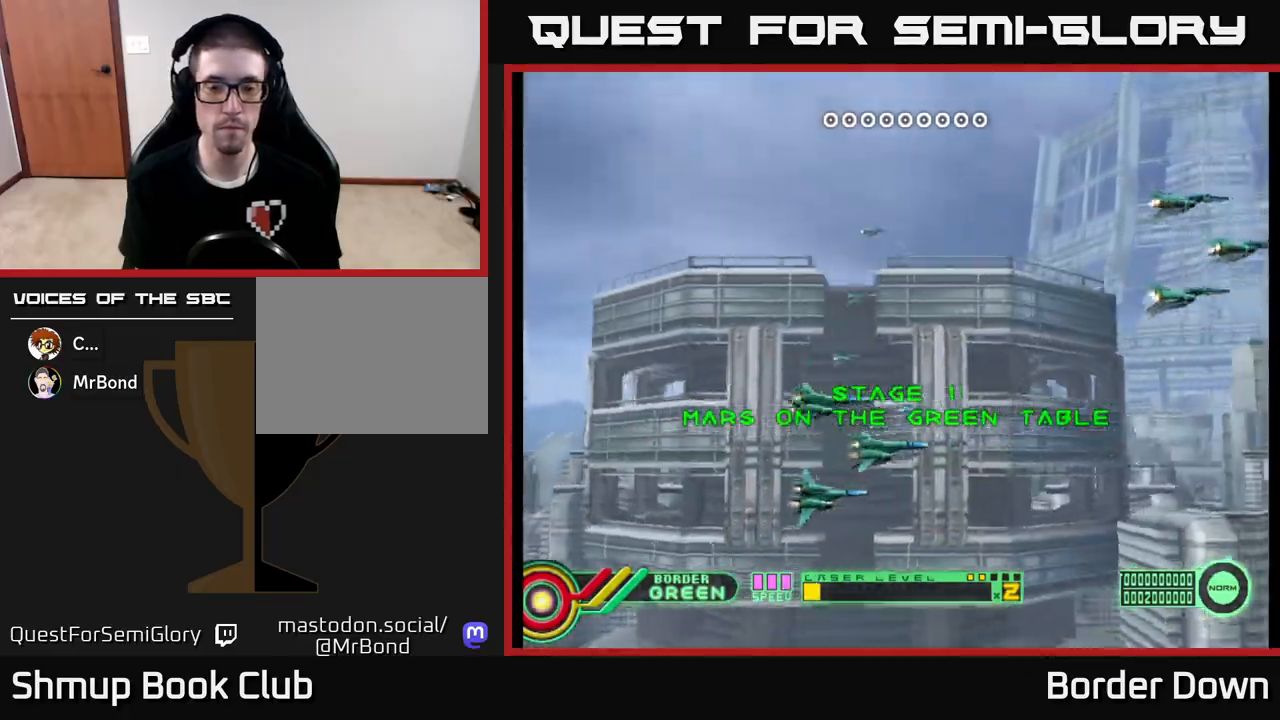
{"buttons": [], "left_stick": "center", "right_stick": "center", "events": []}
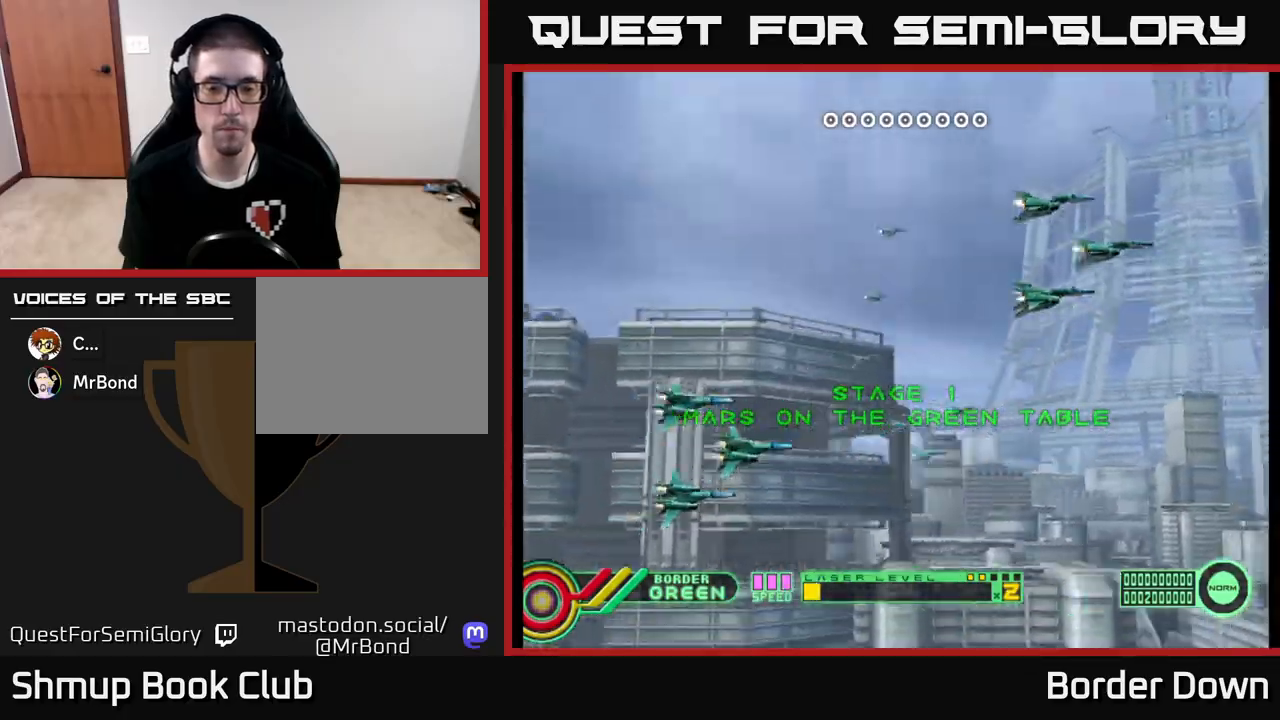
{"buttons": [], "left_stick": "center", "right_stick": "center", "events": []}
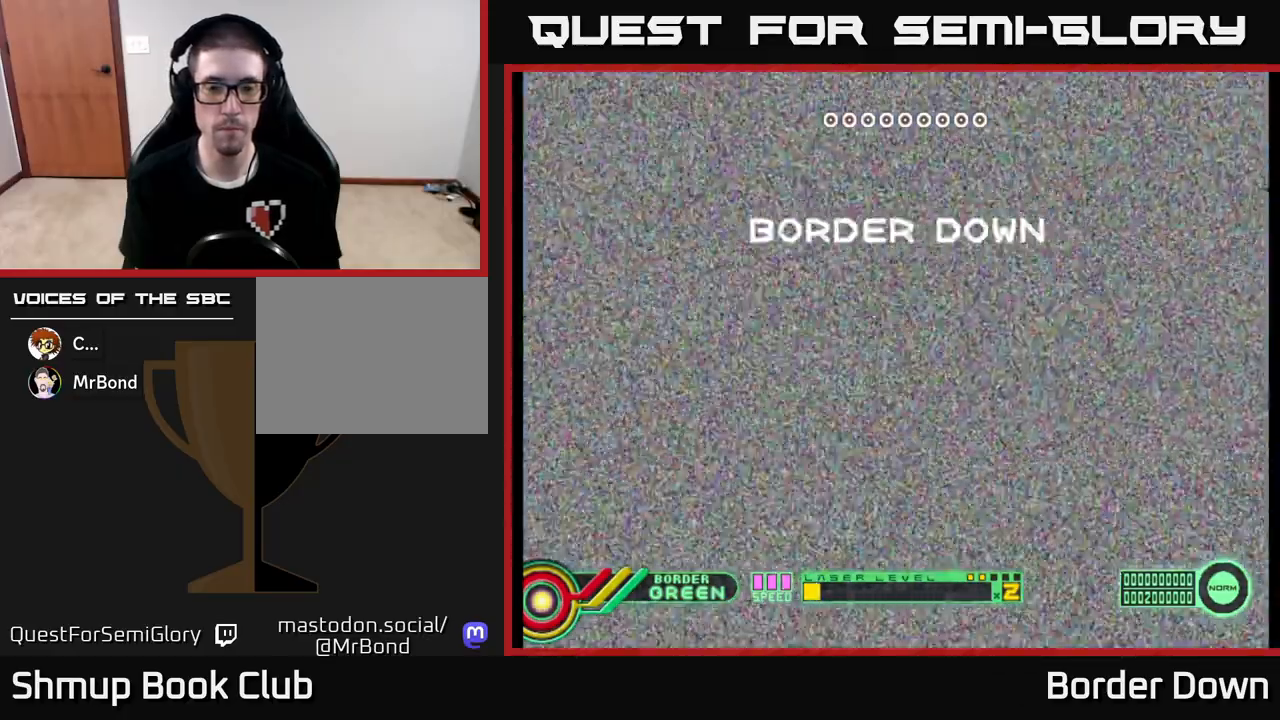
{"buttons": [], "left_stick": "center", "right_stick": "center", "events": []}
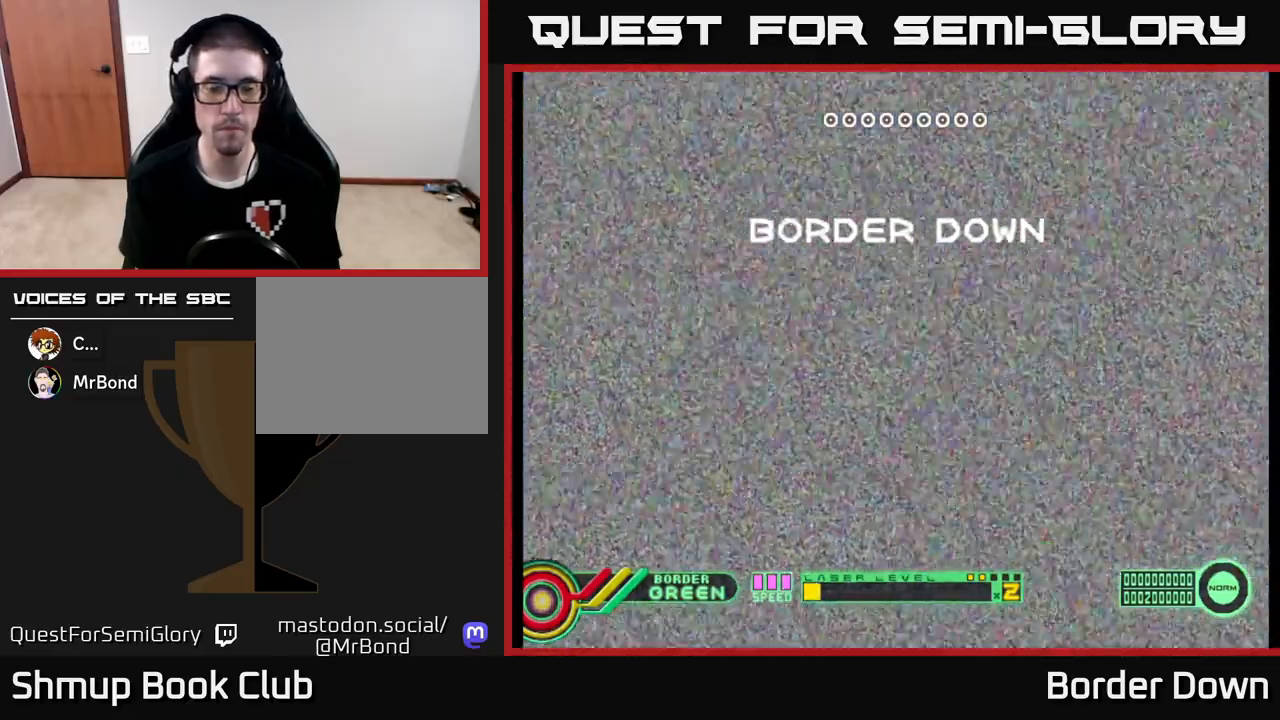
{"buttons": [], "left_stick": "center", "right_stick": "center", "events": []}
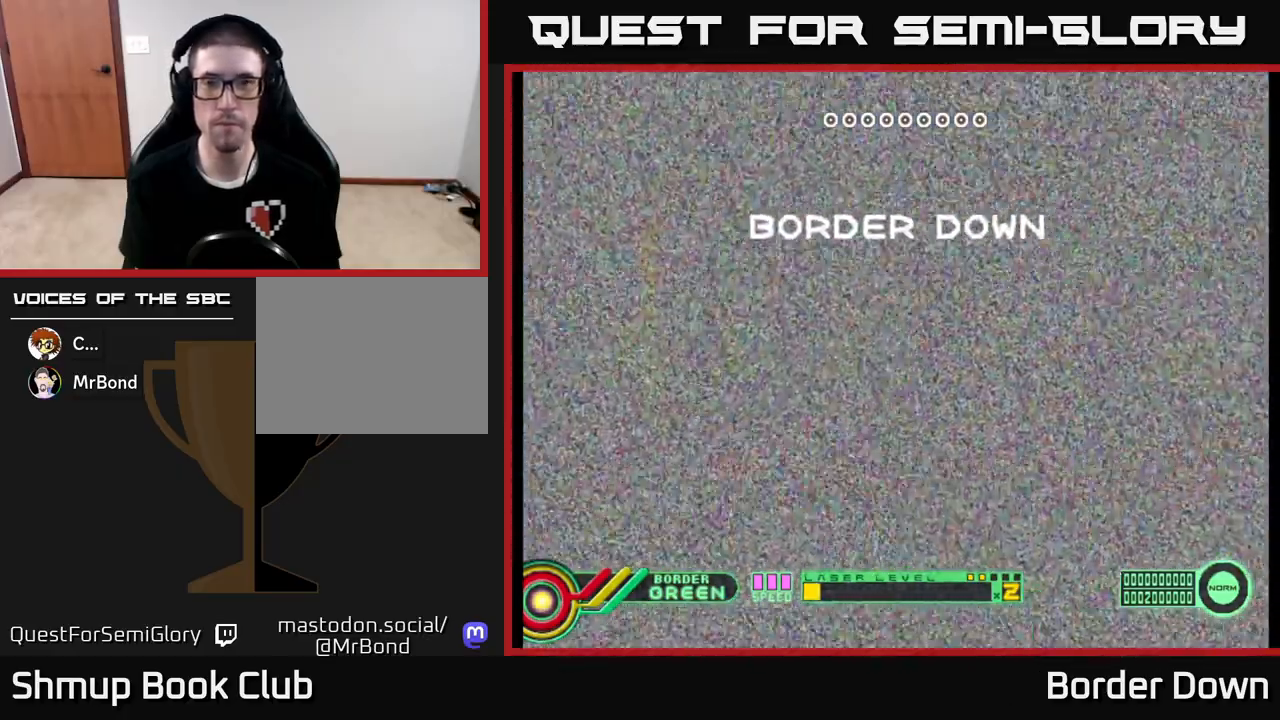
{"buttons": [], "left_stick": "center", "right_stick": "center", "events": []}
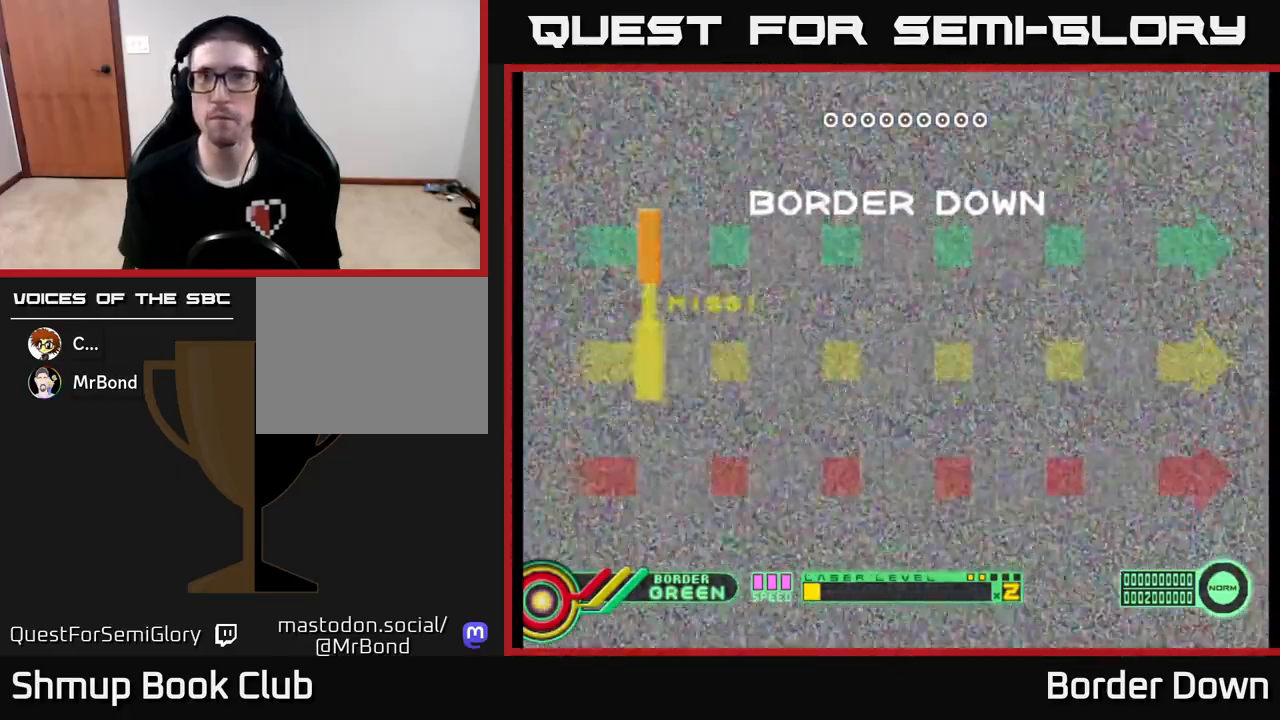
{"buttons": [], "left_stick": "center", "right_stick": "center", "events": []}
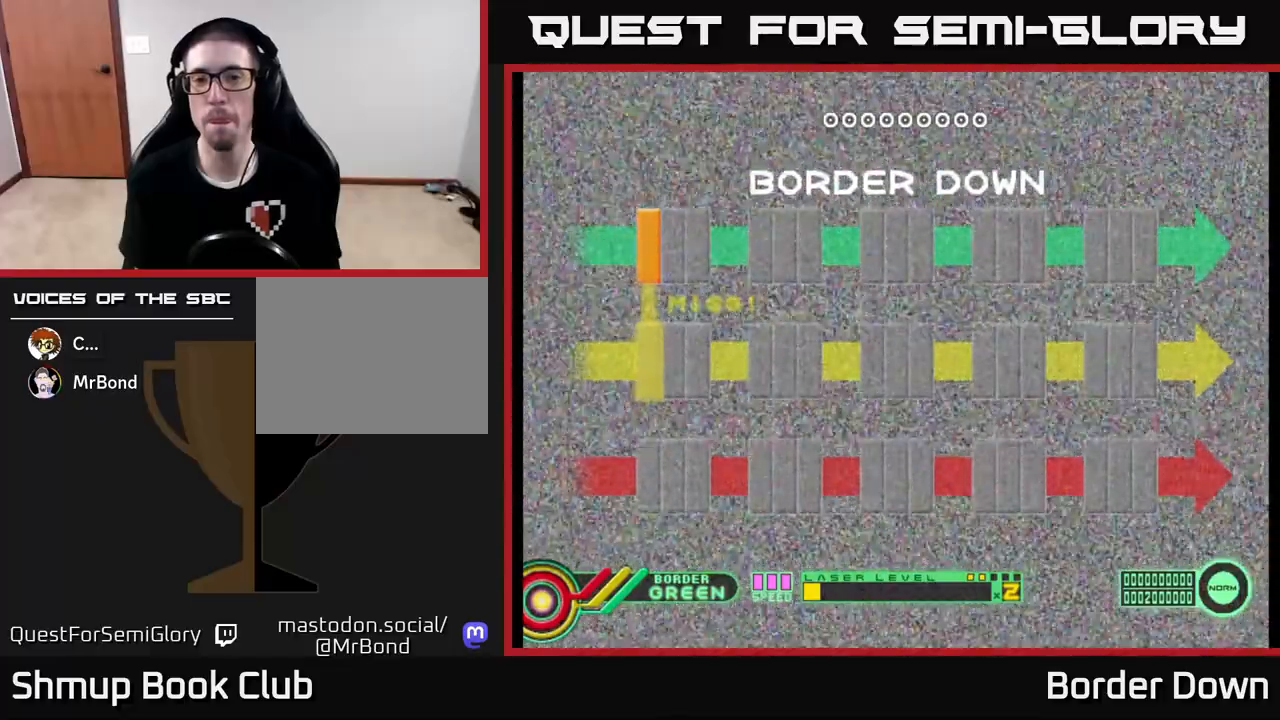
{"buttons": ["A"], "left_stick": "center", "right_stick": "center", "events": [[133, "A", "down"], [200, "A", "up"], [300, "A", "down"], [367, "A", "up"], [450, "A", "down"]]}
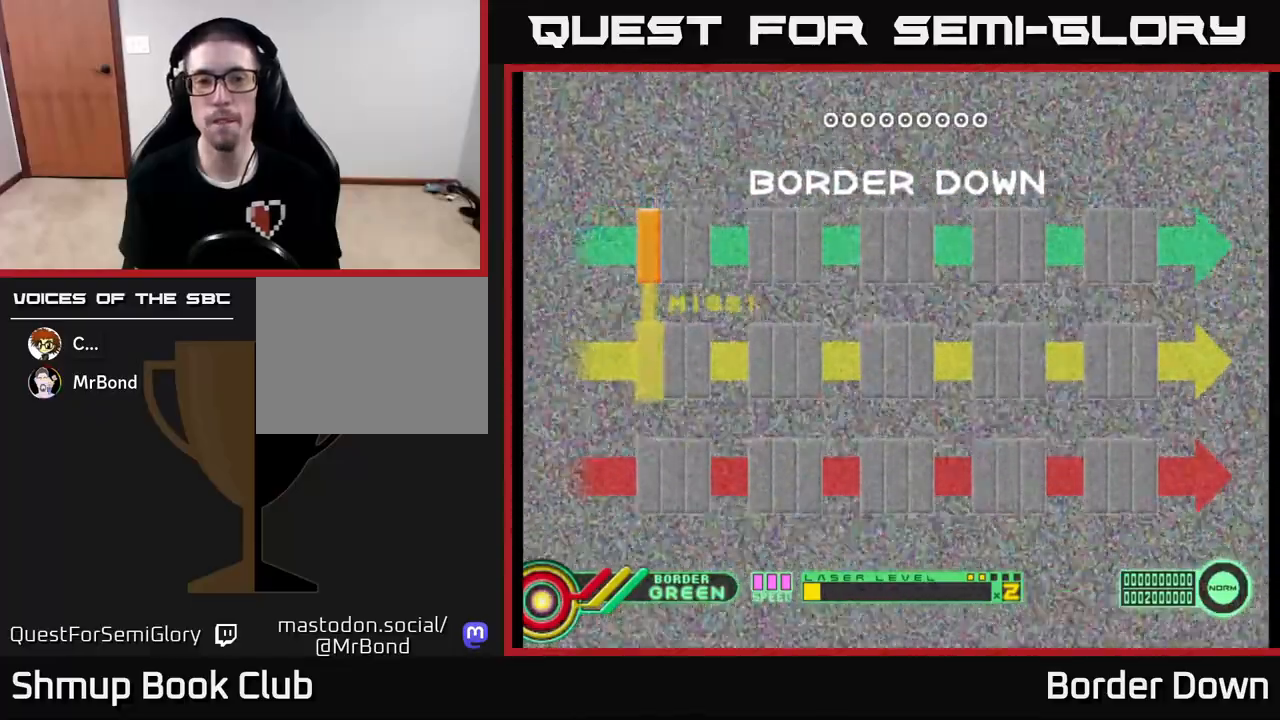
{"buttons": ["A"], "left_stick": "center", "right_stick": "center", "events": [[33, "A", "up"], [117, "A", "down"], [200, "A", "up"], [300, "A", "down"], [367, "A", "up"], [467, "A", "down"]]}
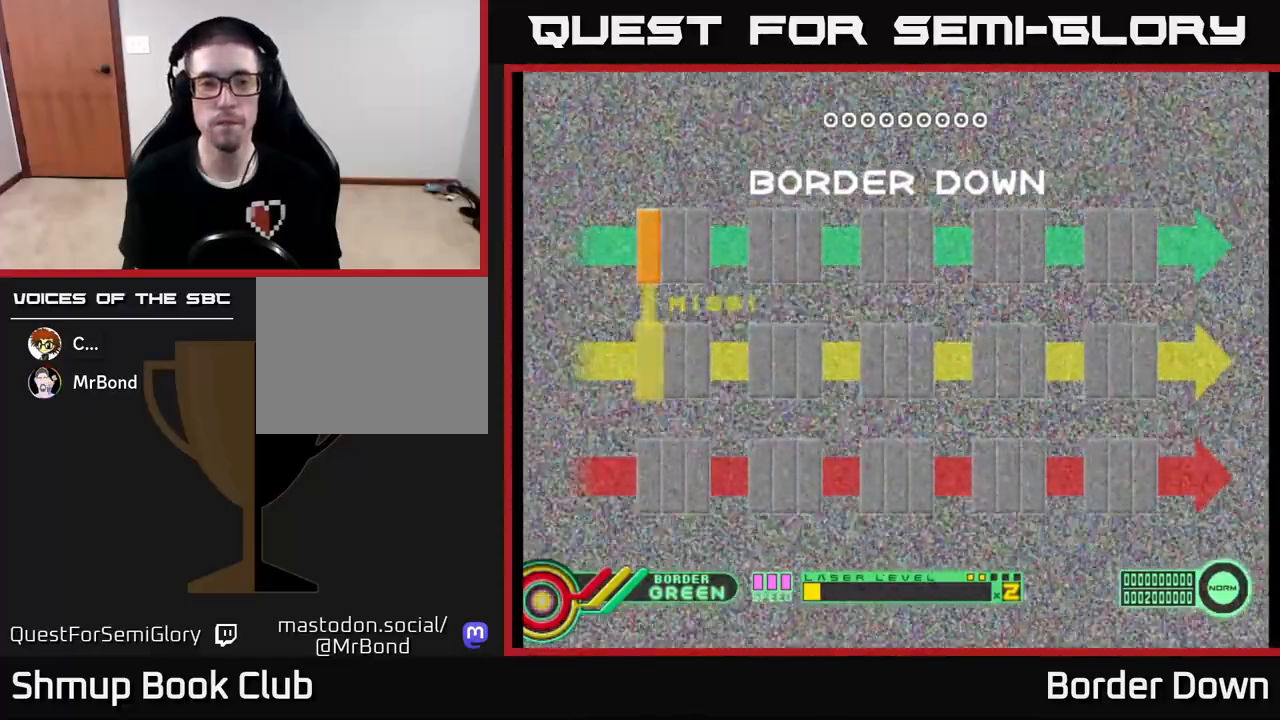
{"buttons": [], "left_stick": "center", "right_stick": "center", "events": [[67, "A", "up"], [150, "A", "down"], [250, "A", "up"], [333, "A", "down"], [433, "A", "up"]]}
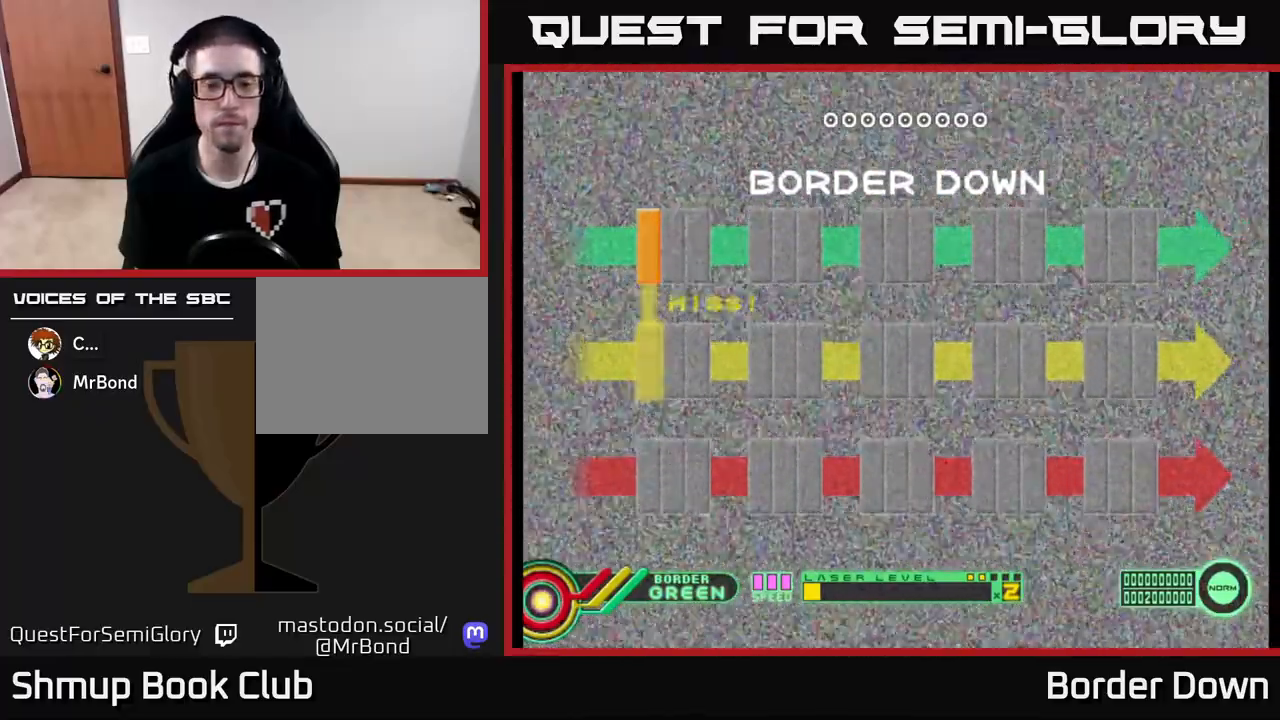
{"buttons": [], "left_stick": "center", "right_stick": "center", "events": [[33, "A", "down"], [133, "A", "up"], [200, "A", "down"], [367, "A", "up"]]}
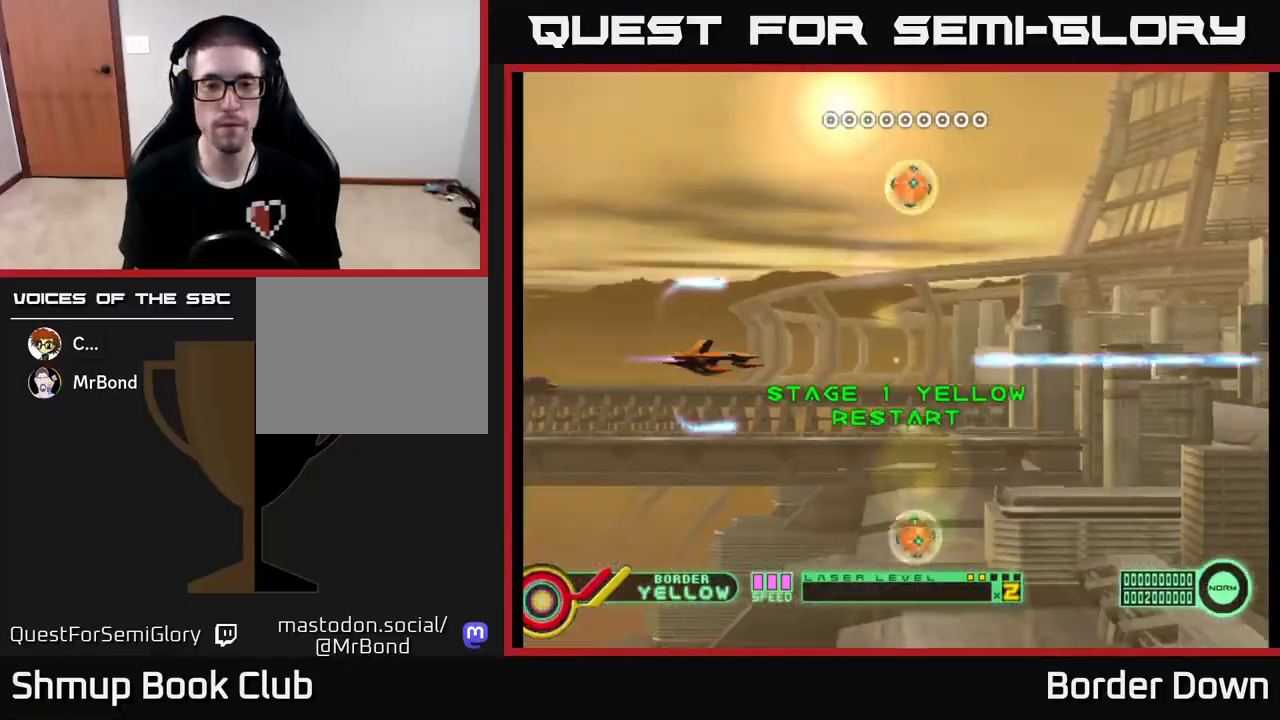
{"buttons": ["A", "DPAD_UP", "DPAD_RIGHT"], "left_stick": "center", "right_stick": "center", "events": [[50, "A", "down"], [50, "DPAD_LEFT", "down"], [133, "DPAD_UP", "down"], [167, "DPAD_LEFT", "up"], [383, "DPAD_RIGHT", "down"]]}
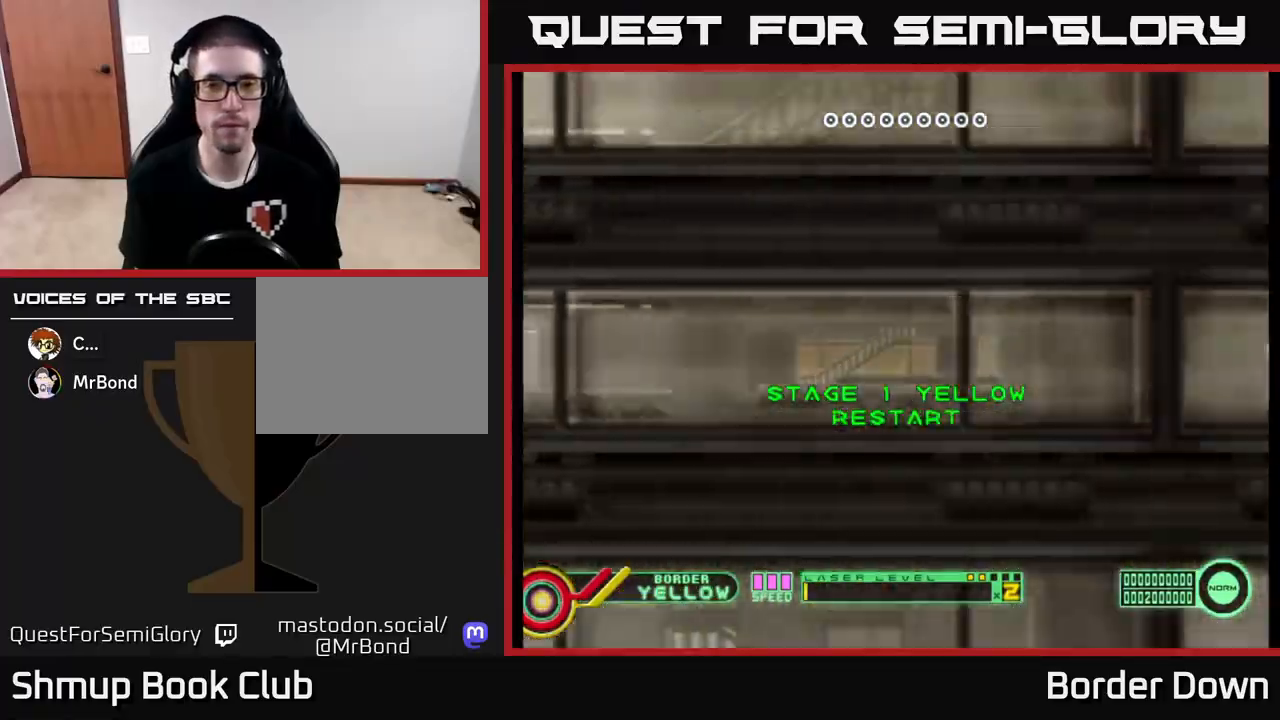
{"buttons": ["A", "DPAD_DOWN"], "left_stick": "center", "right_stick": "center", "events": [[33, "DPAD_UP", "up"], [167, "DPAD_DOWN", "down"], [183, "DPAD_RIGHT", "up"]]}
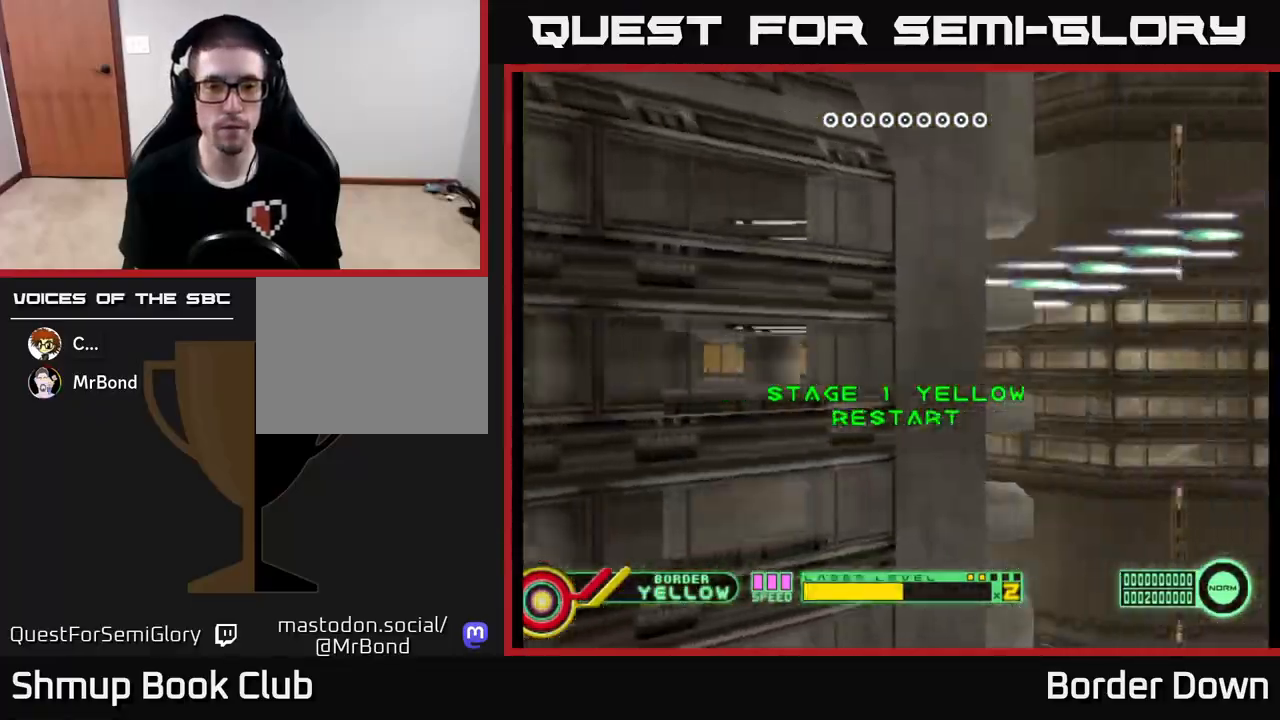
{"buttons": ["A", "DPAD_UP"], "left_stick": "center", "right_stick": "center", "events": [[83, "DPAD_LEFT", "down"], [233, "DPAD_LEFT", "up"], [317, "DPAD_DOWN", "up"], [317, "DPAD_LEFT", "down"], [350, "DPAD_UP", "down"], [417, "DPAD_LEFT", "up"]]}
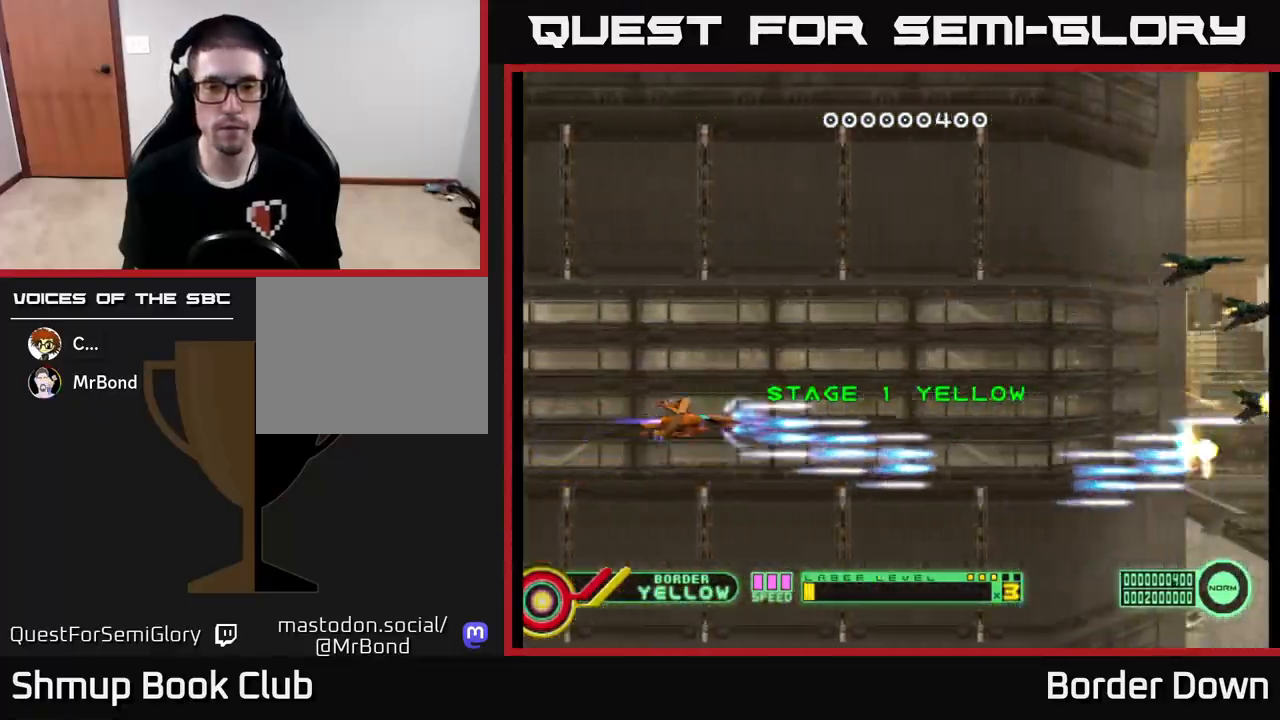
{"buttons": ["A", "DPAD_DOWN"], "left_stick": "center", "right_stick": "center", "events": [[67, "DPAD_RIGHT", "down"], [217, "DPAD_RIGHT", "up"], [317, "DPAD_RIGHT", "down"], [450, "DPAD_UP", "up"], [500, "DPAD_DOWN", "down"], [500, "DPAD_RIGHT", "up"]]}
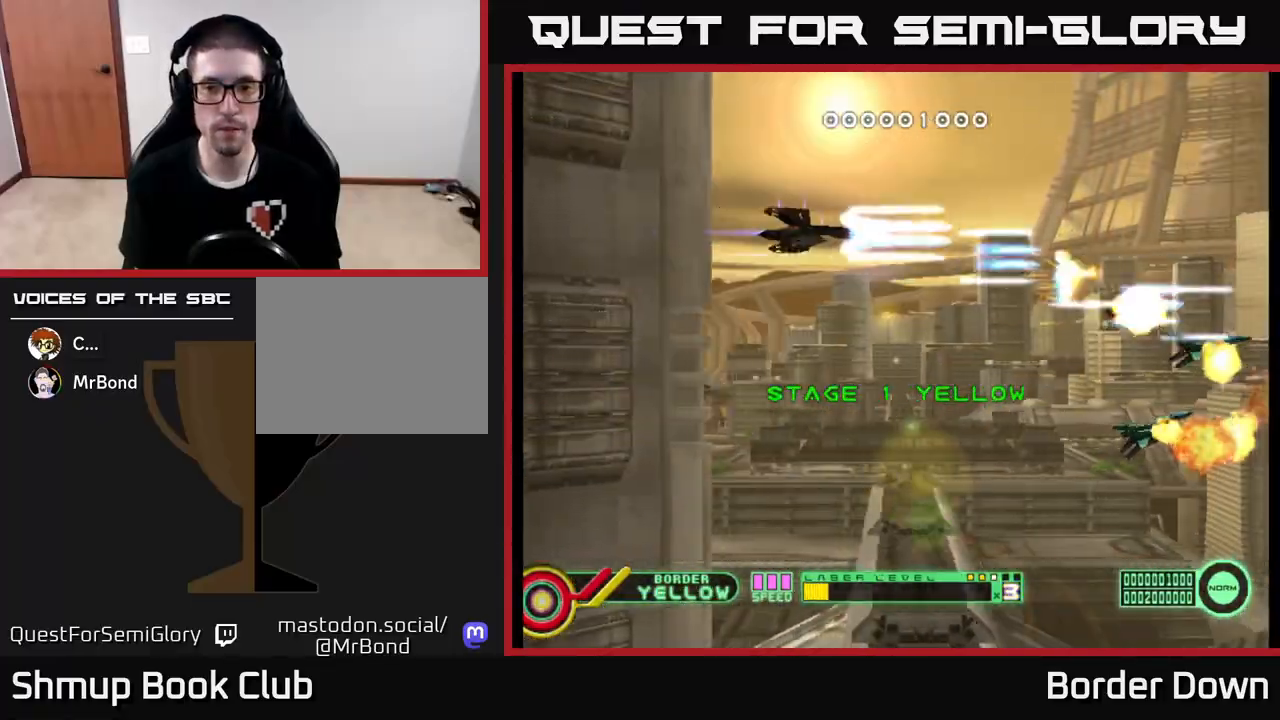
{"buttons": ["A", "DPAD_DOWN"], "left_stick": "center", "right_stick": "center", "events": []}
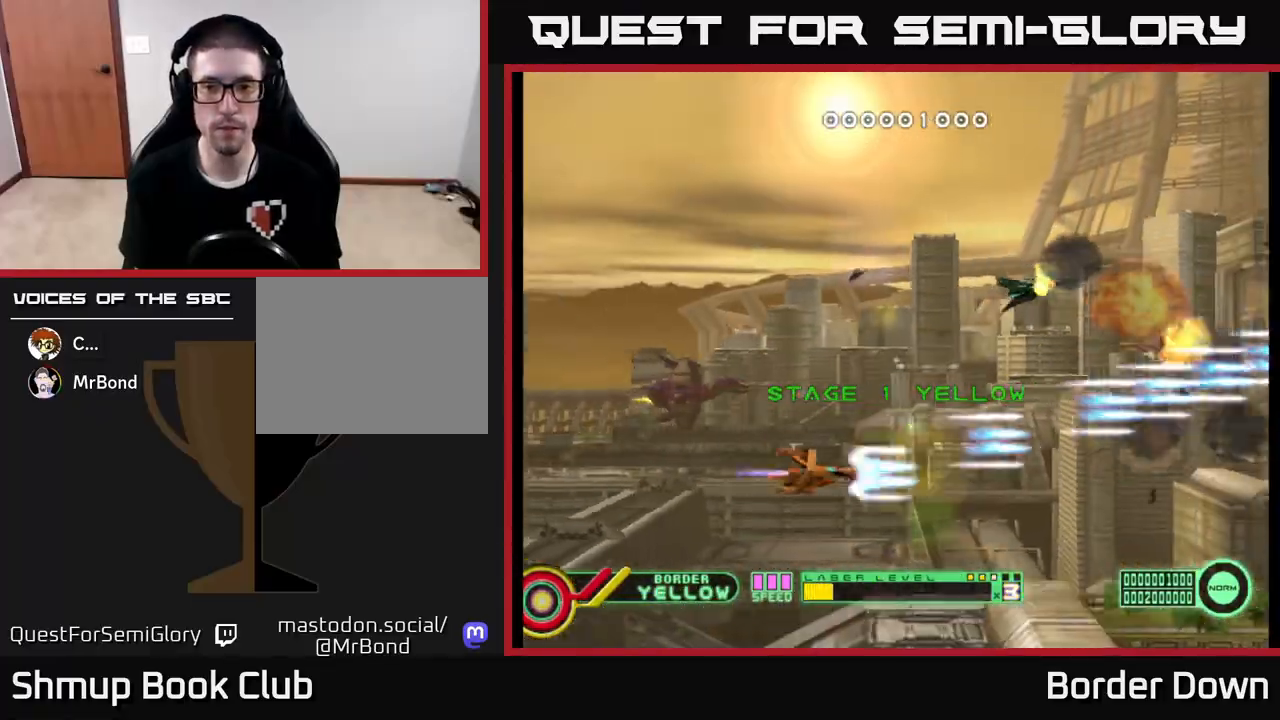
{"buttons": ["A", "DPAD_UP"], "left_stick": "center", "right_stick": "center", "events": [[67, "DPAD_DOWN", "up"], [100, "DPAD_LEFT", "down"], [100, "DPAD_UP", "down"], [167, "DPAD_LEFT", "up"]]}
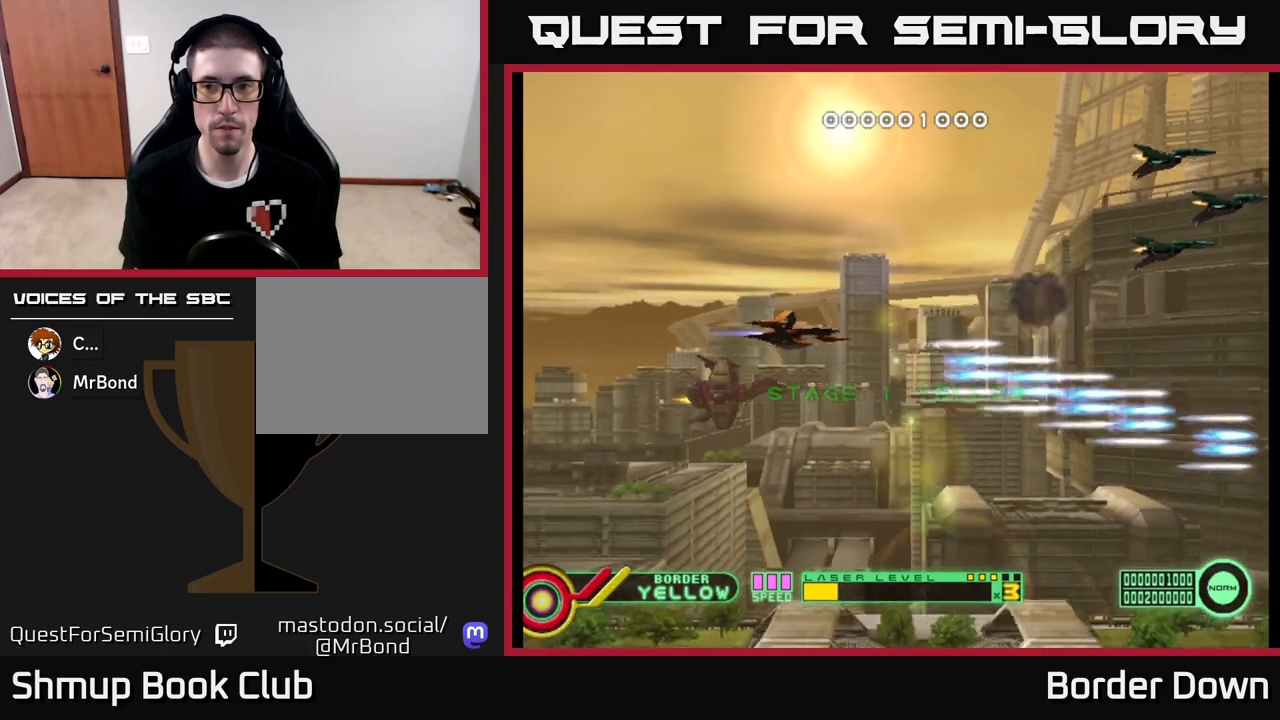
{"buttons": ["A", "DPAD_DOWN"], "left_stick": "center", "right_stick": "center", "events": [[367, "DPAD_UP", "up"], [417, "DPAD_DOWN", "down"]]}
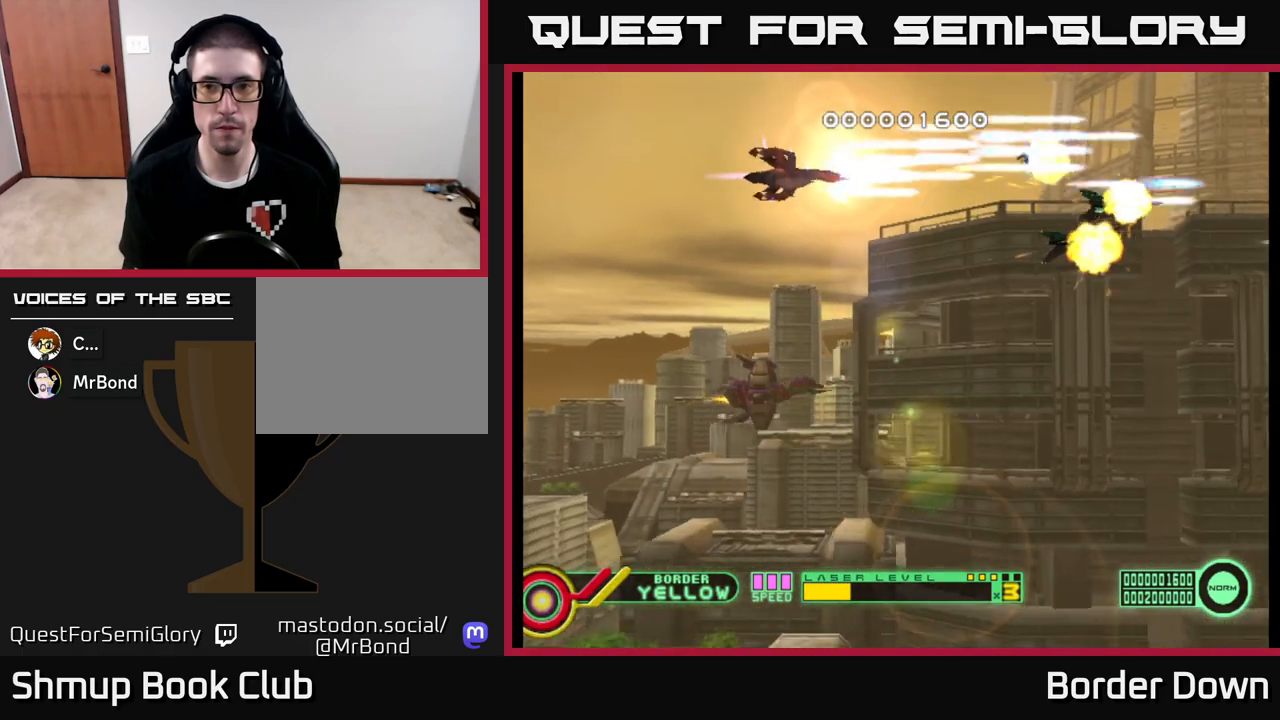
{"buttons": ["A", "DPAD_DOWN"], "left_stick": "center", "right_stick": "center", "events": []}
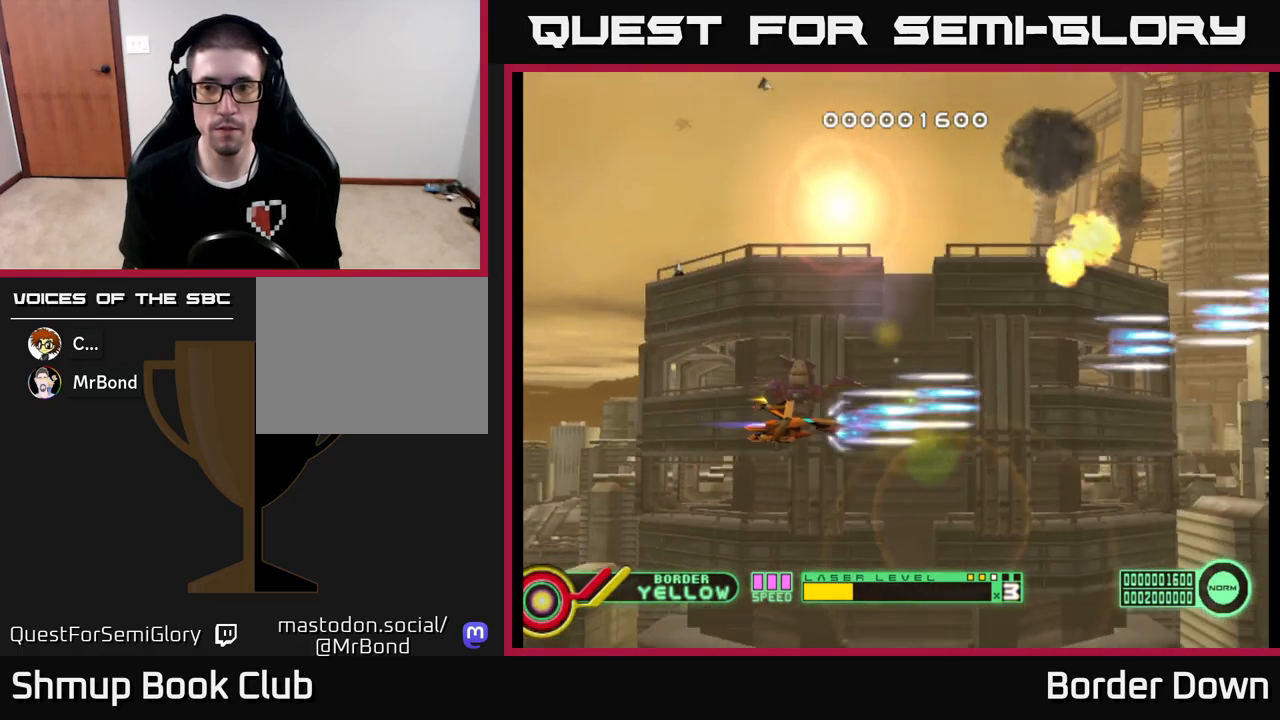
{"buttons": ["A", "DPAD_UP"], "left_stick": "center", "right_stick": "center", "events": [[233, "DPAD_DOWN", "up"], [267, "DPAD_UP", "down"]]}
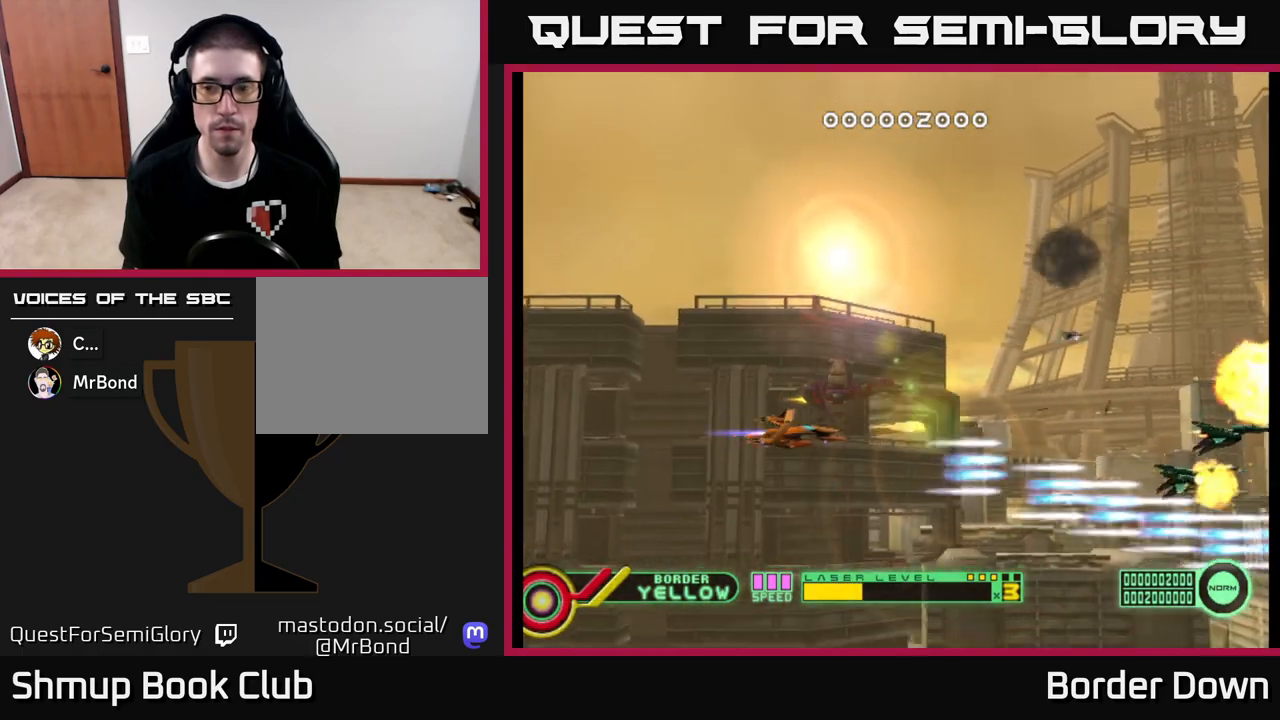
{"buttons": ["A", "DPAD_UP"], "left_stick": "center", "right_stick": "center", "events": []}